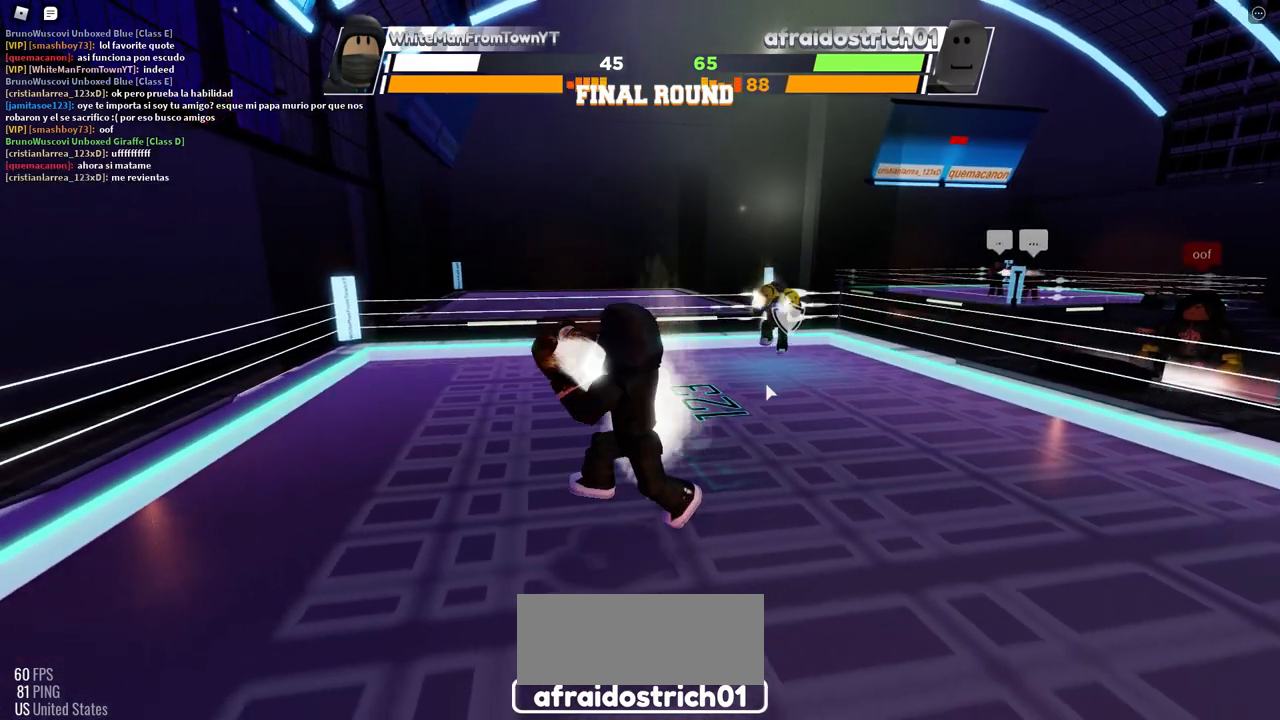
Gameplay with keyboard and mouse; each line is a JSON object with the keys and mouse buttons held at the frame after it. "events" lists presses ("down") and releases ("up") of "c", "ctrl", "e", "f", "r", "space", "x" and "mouse_left" between this image and that frame as [ms after this image, input, new state], when the widget could be followed in between. "mouse_left" = the "left" button of the "mouse" list. No other keys are recorded. Mouse movement is not recorded.
{"keys": ["space"], "mouse": [], "events": []}
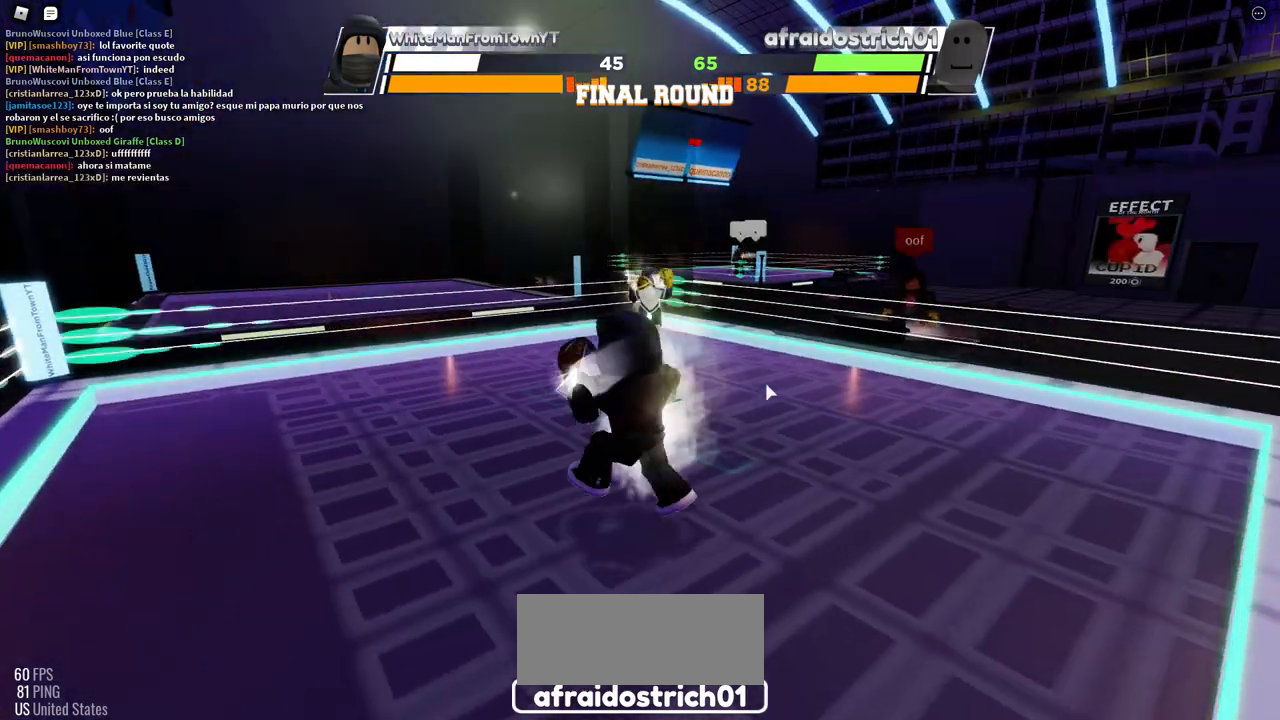
{"keys": ["space"], "mouse": [], "events": []}
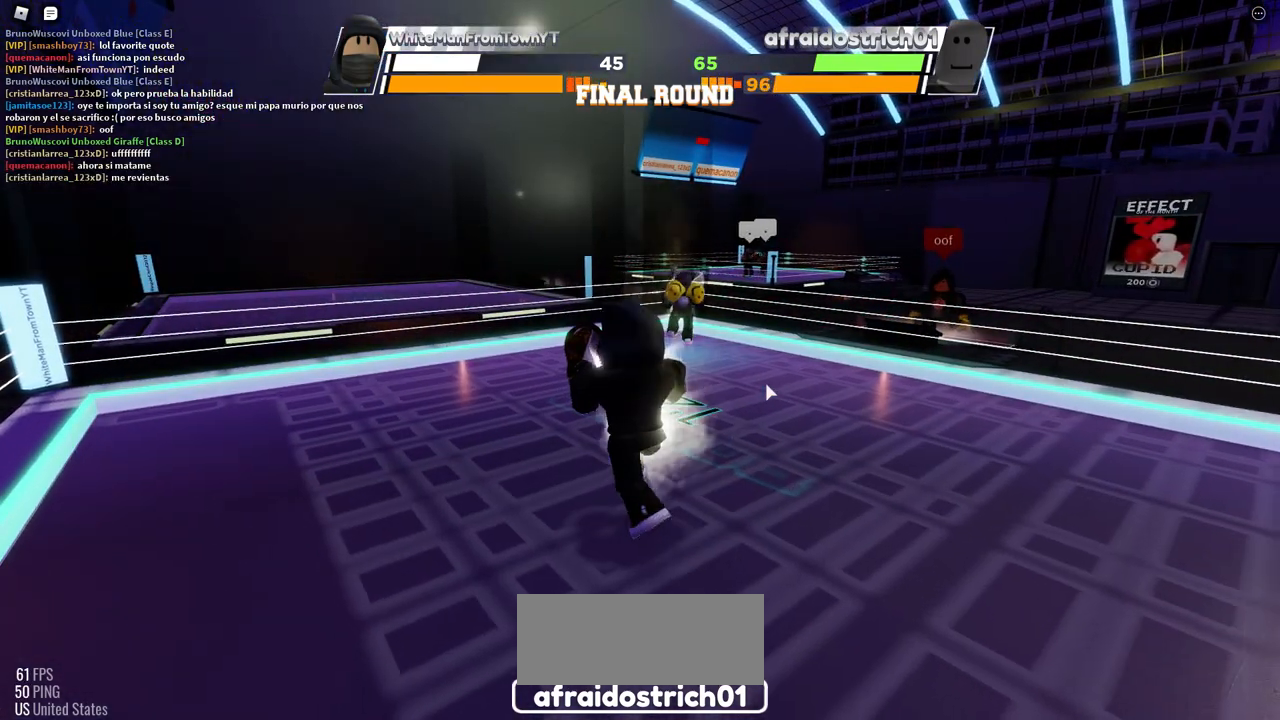
{"keys": ["space"], "mouse": [], "events": []}
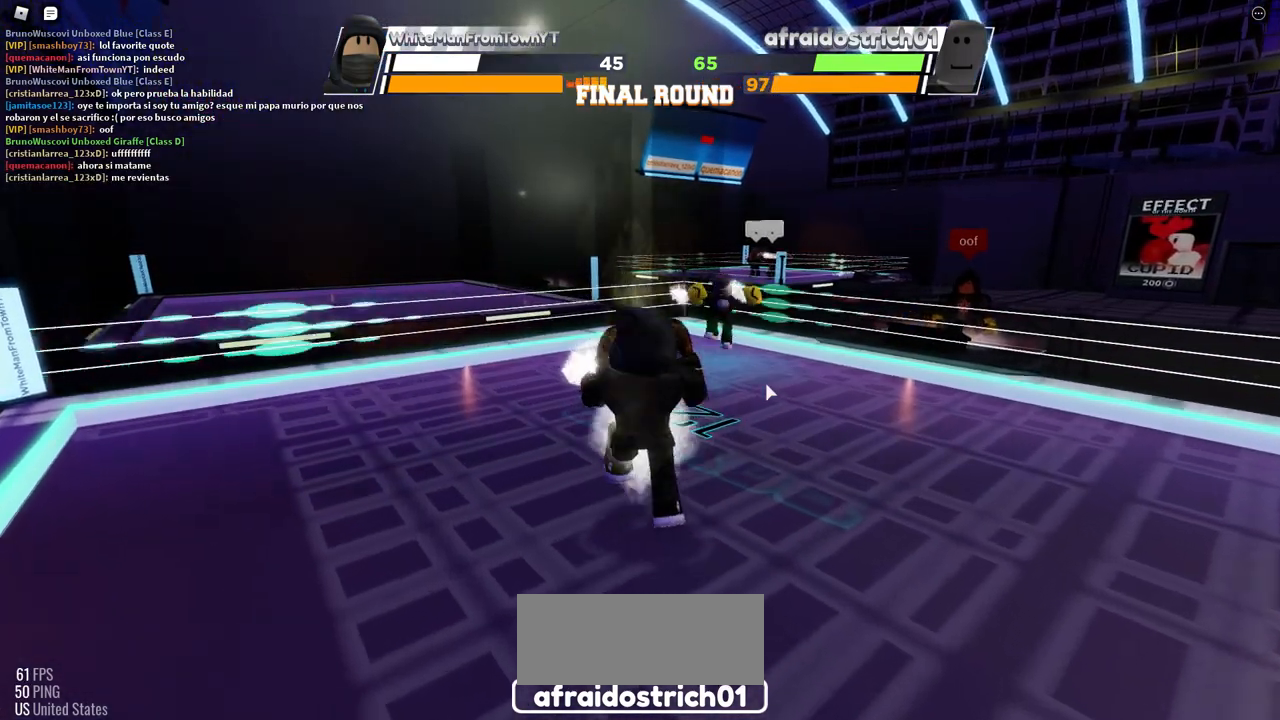
{"keys": [], "mouse": [], "events": [[250, "f", "down"], [300, "space", "up"], [467, "f", "up"]]}
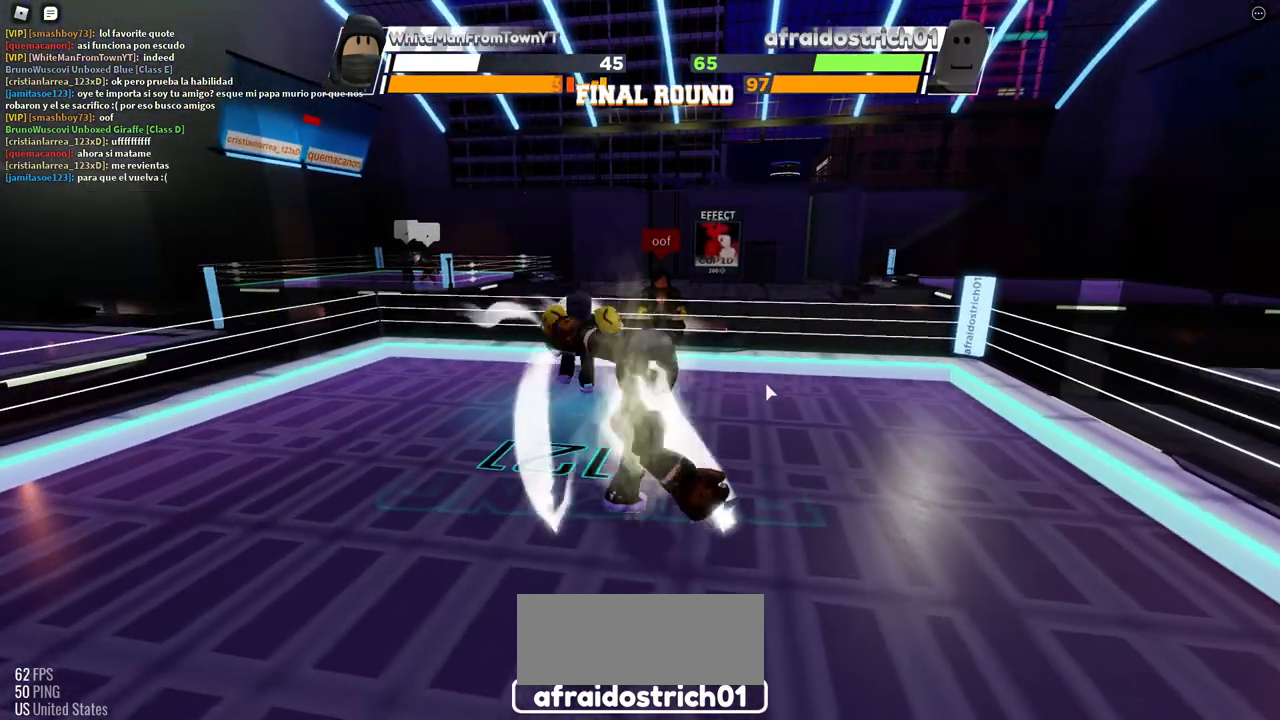
{"keys": [], "mouse": [], "events": []}
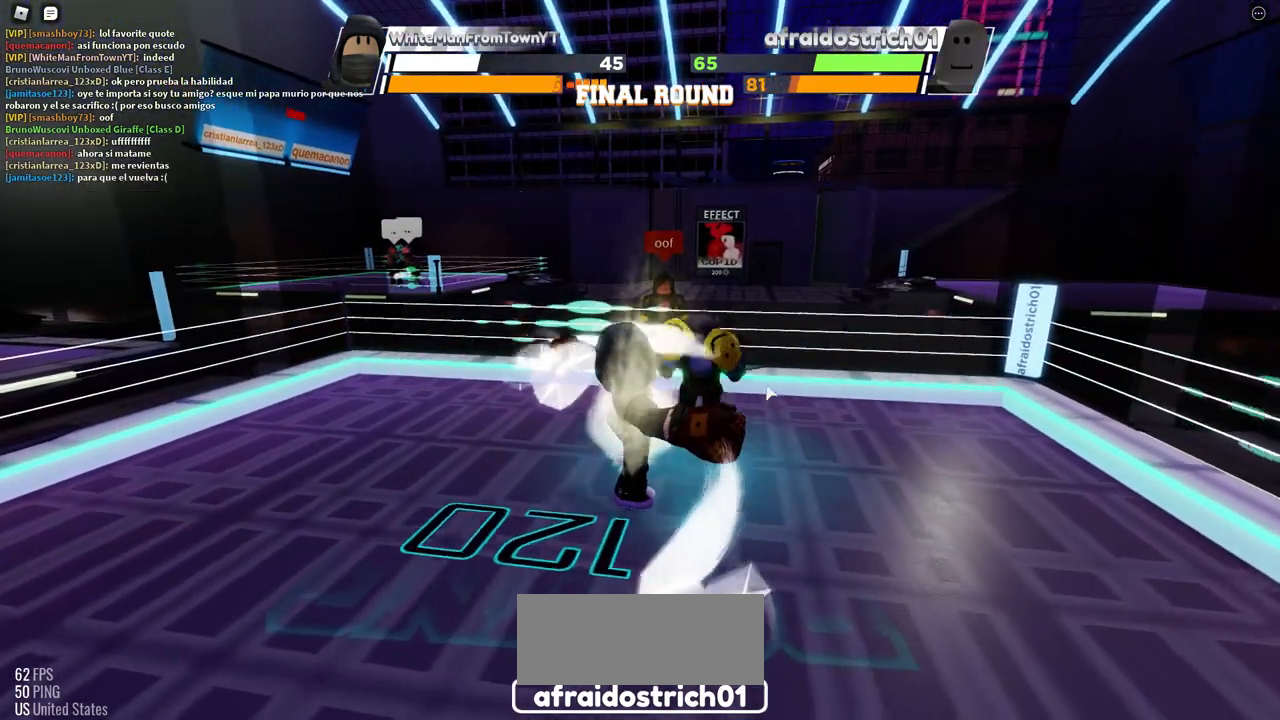
{"keys": [], "mouse": [], "events": [[17, "r", "down"], [200, "r", "up"]]}
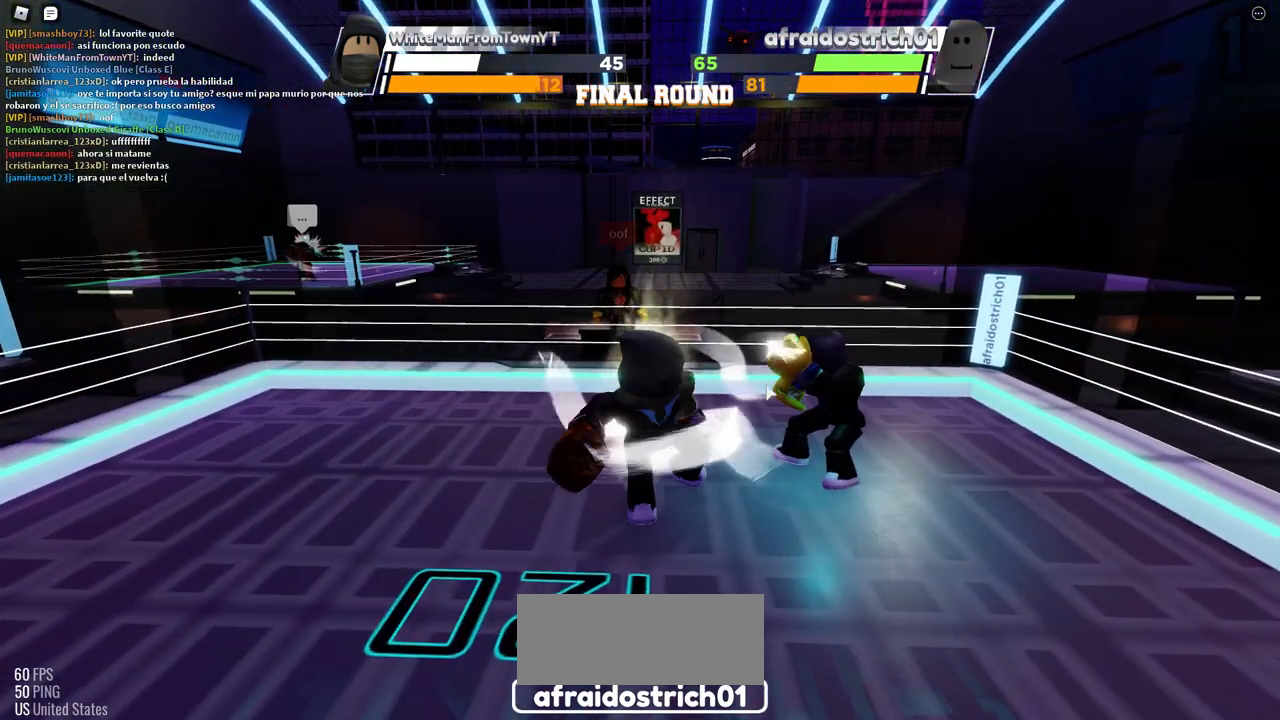
{"keys": [], "mouse": [], "events": []}
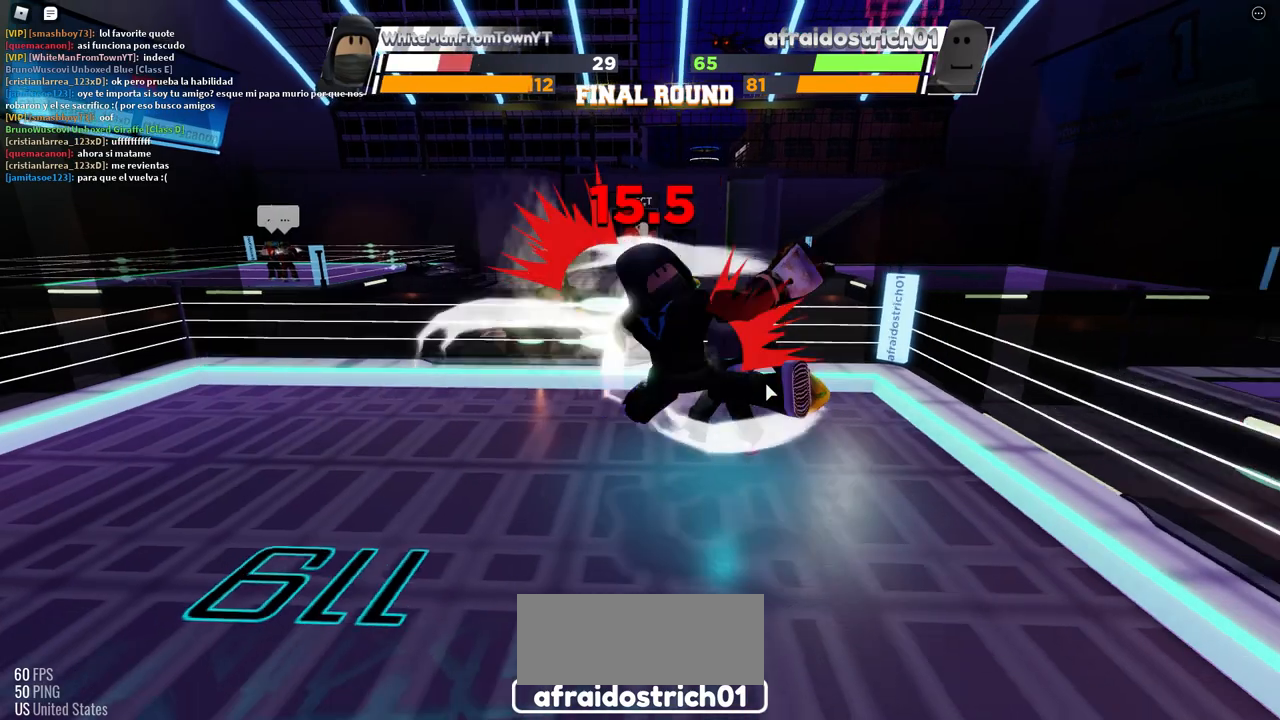
{"keys": ["space"], "mouse": [], "events": [[283, "space", "down"]]}
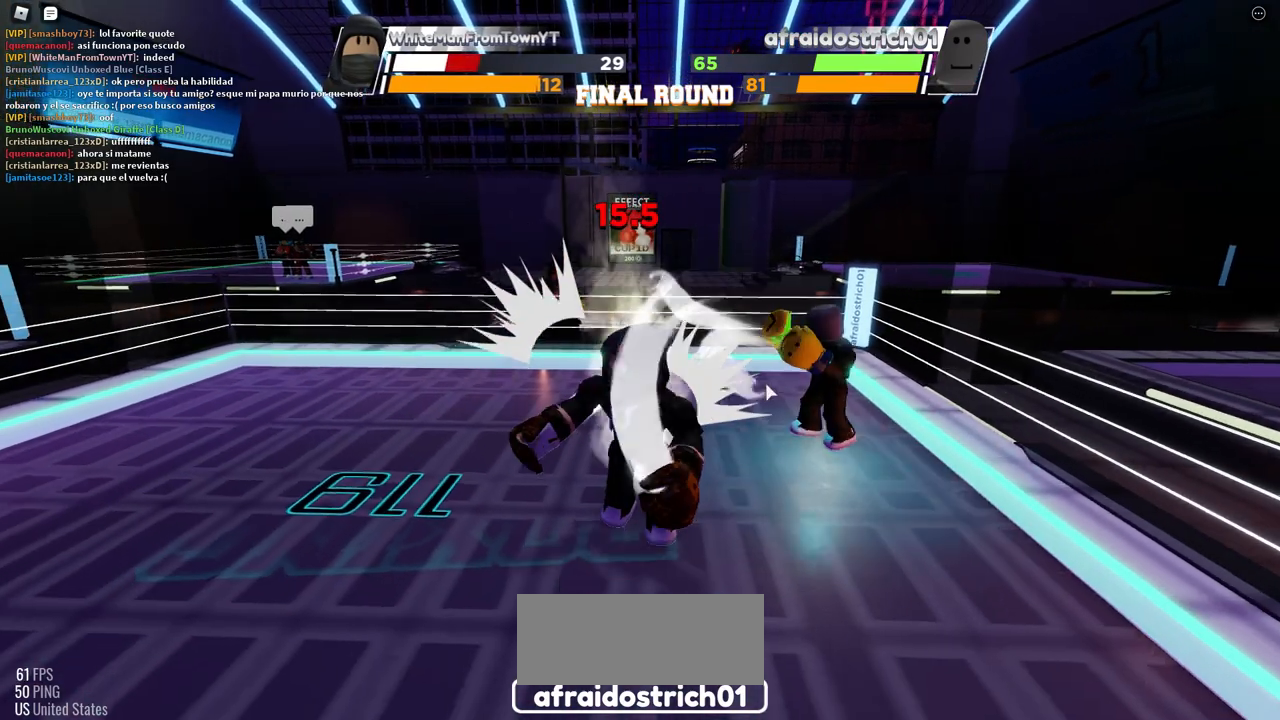
{"keys": ["space"], "mouse": [], "events": []}
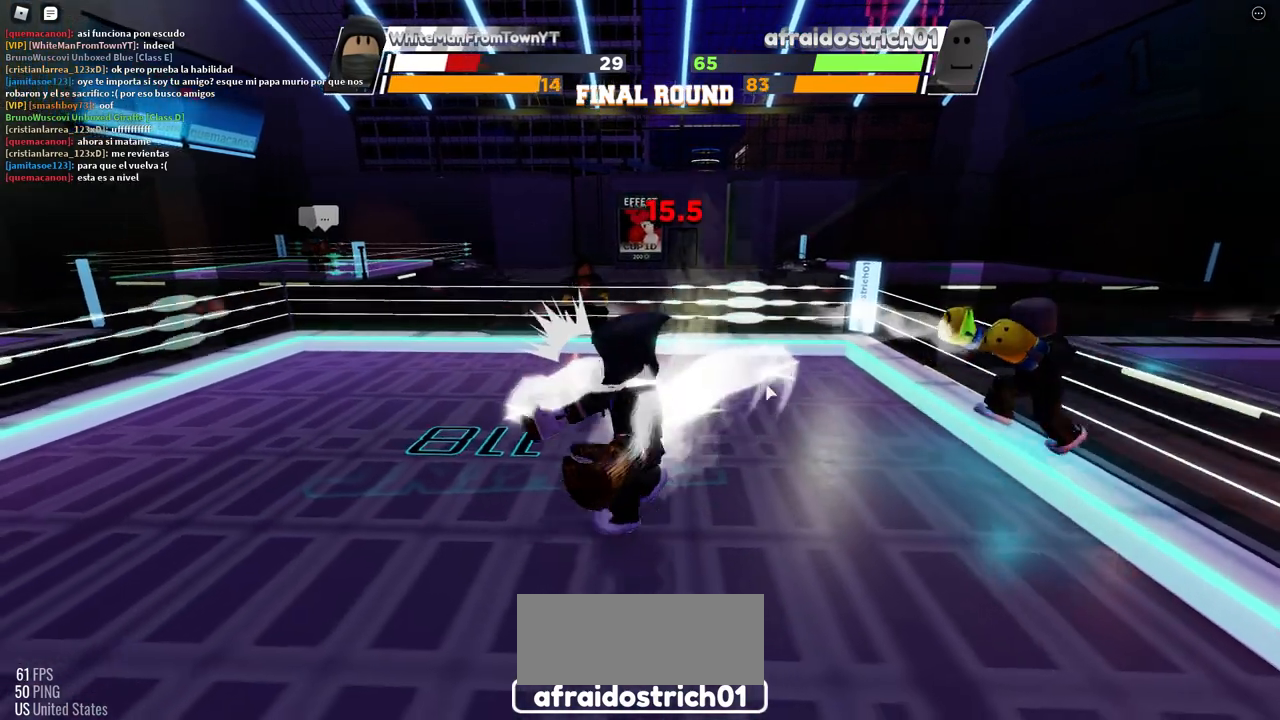
{"keys": ["space"], "mouse": [], "events": []}
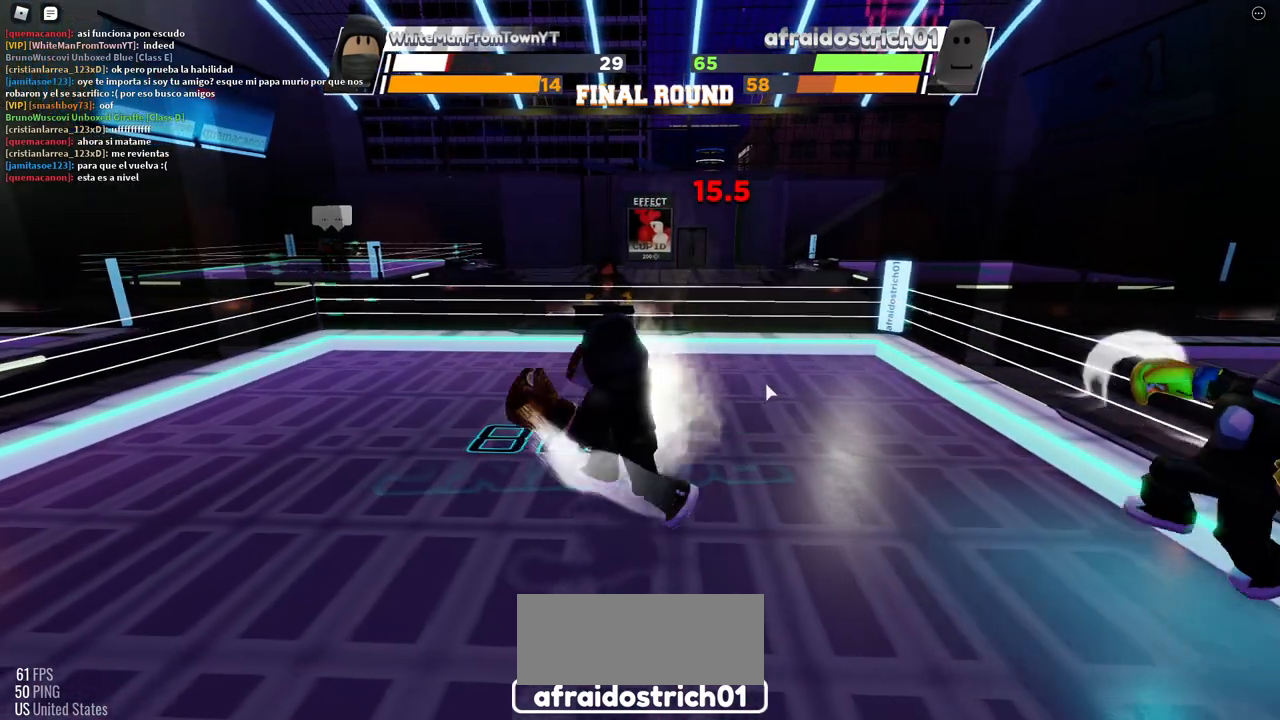
{"keys": ["space"], "mouse": [], "events": []}
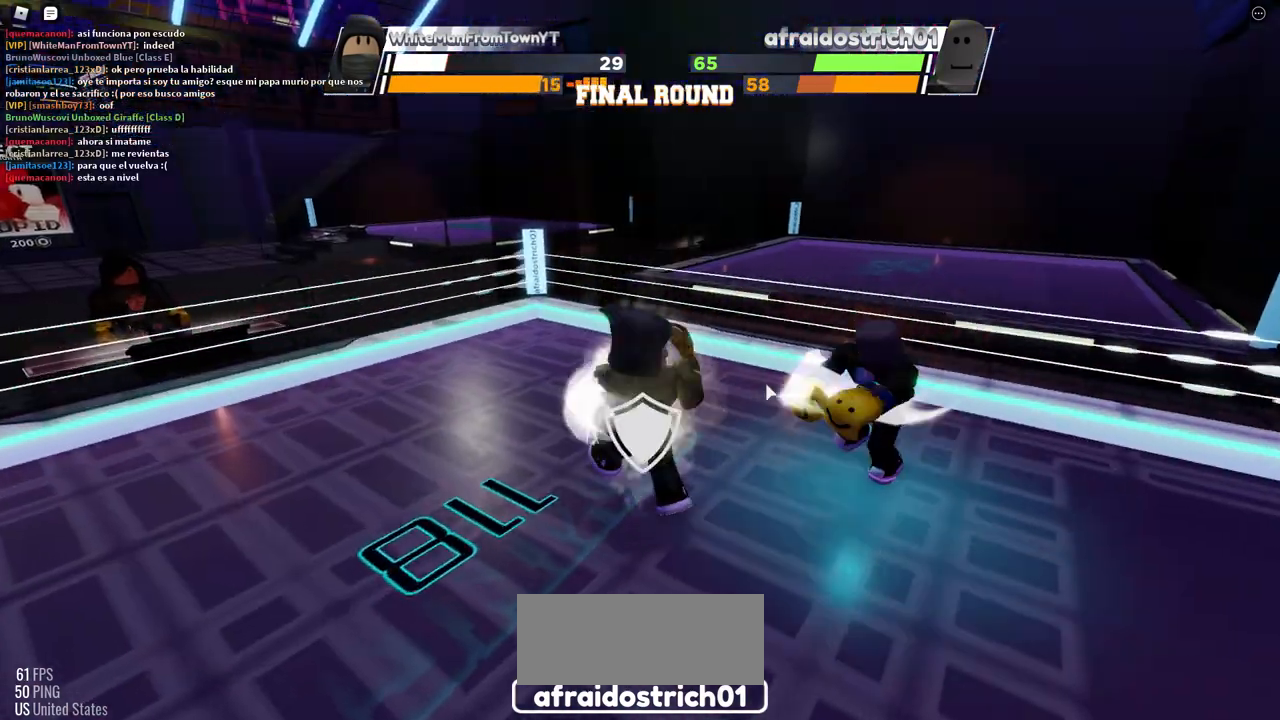
{"keys": [], "mouse": [], "events": [[50, "space", "up"], [83, "e", "down"], [300, "e", "up"]]}
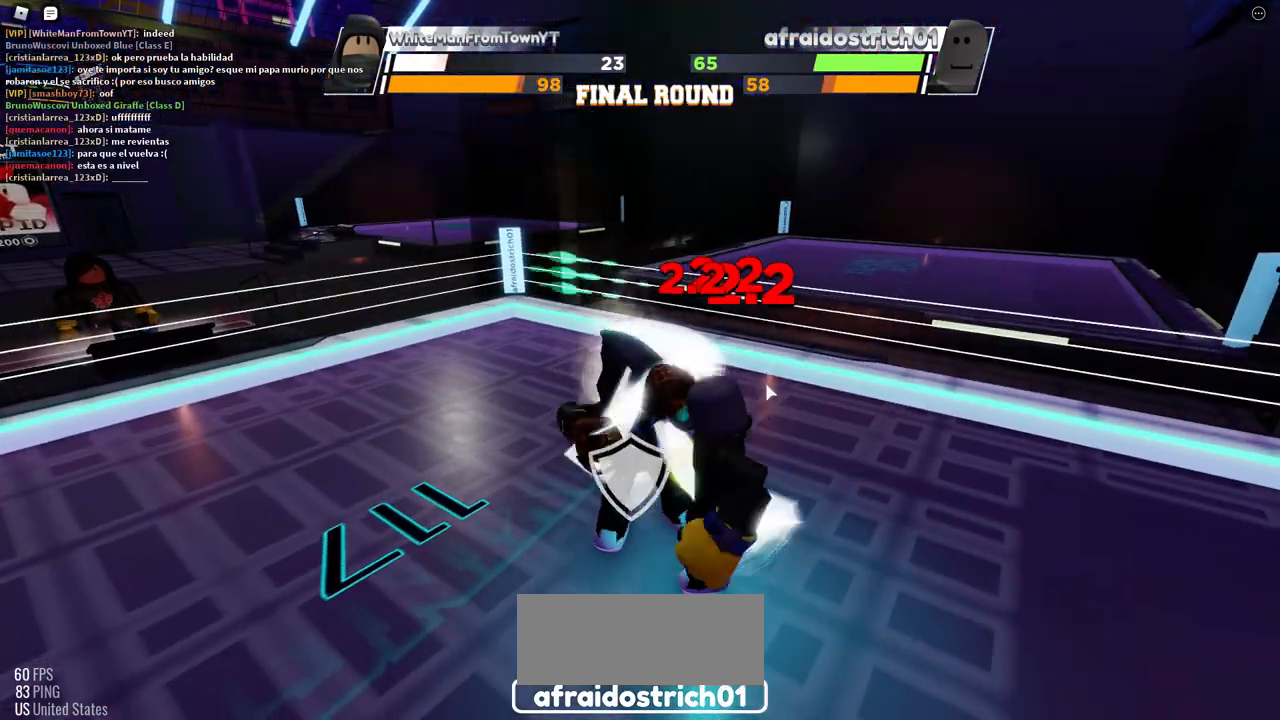
{"keys": [], "mouse": [], "events": []}
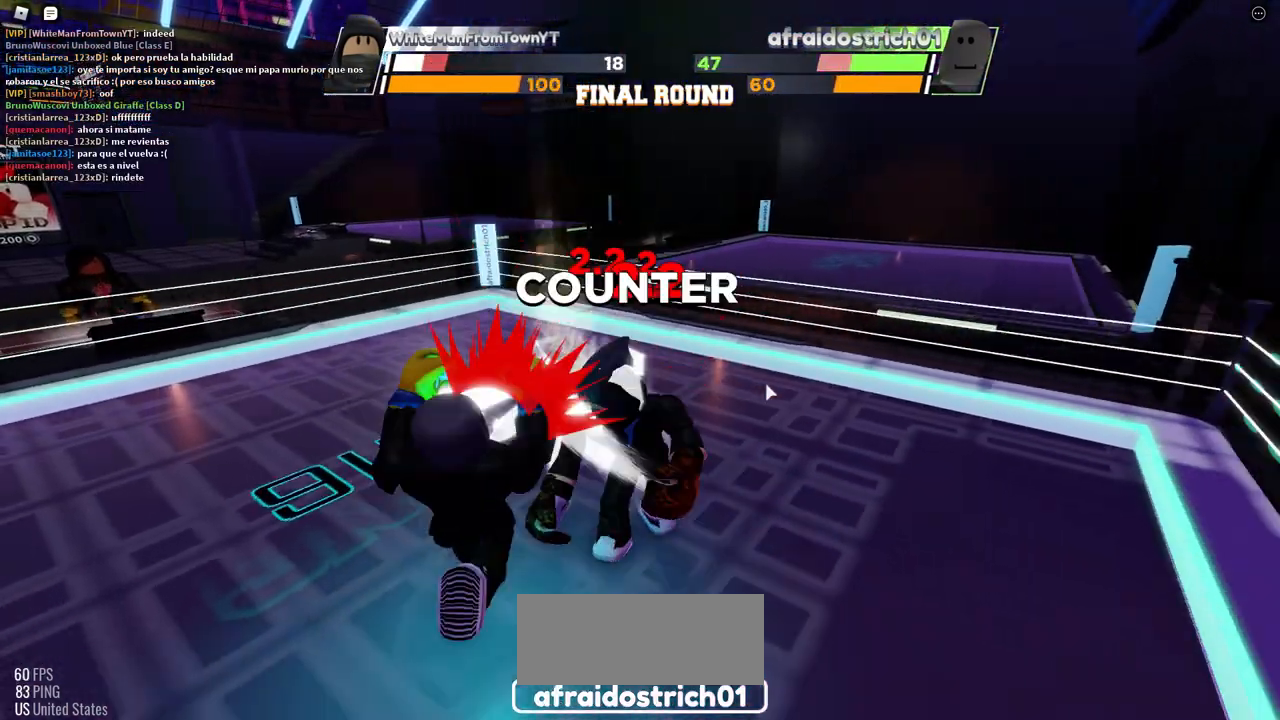
{"keys": [], "mouse": [], "events": []}
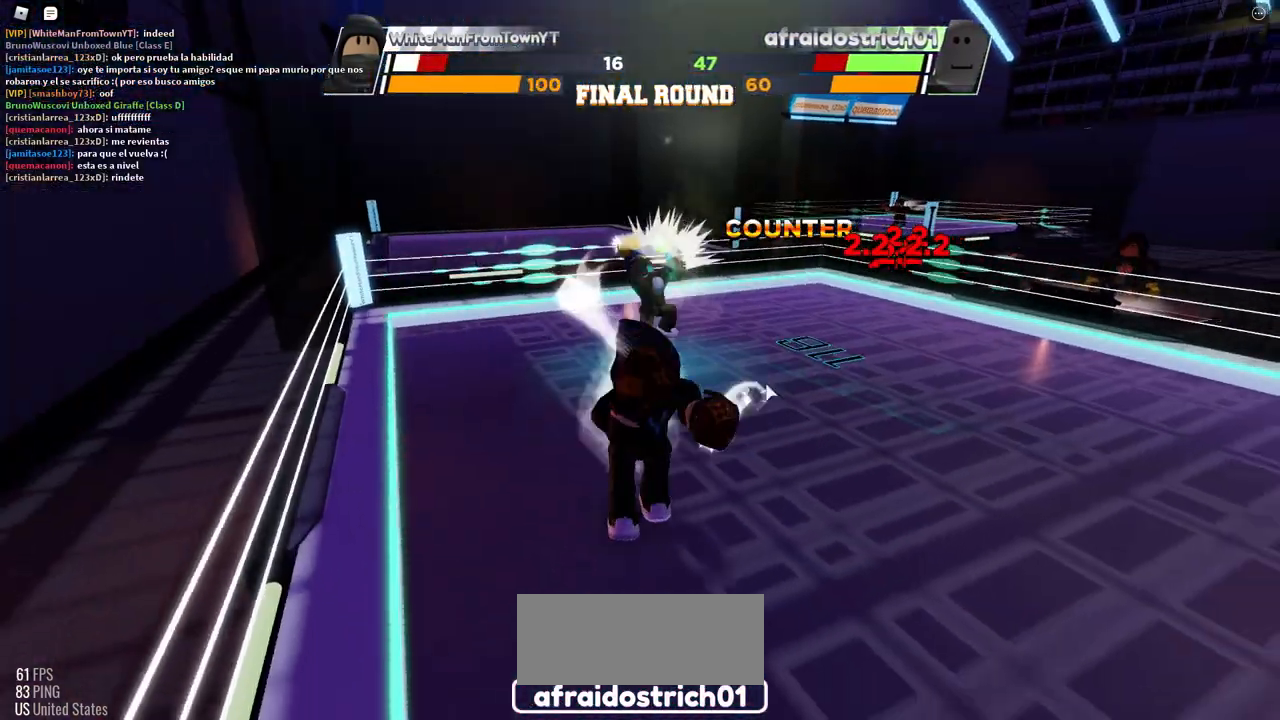
{"keys": ["space"], "mouse": [], "events": [[17, "space", "down"]]}
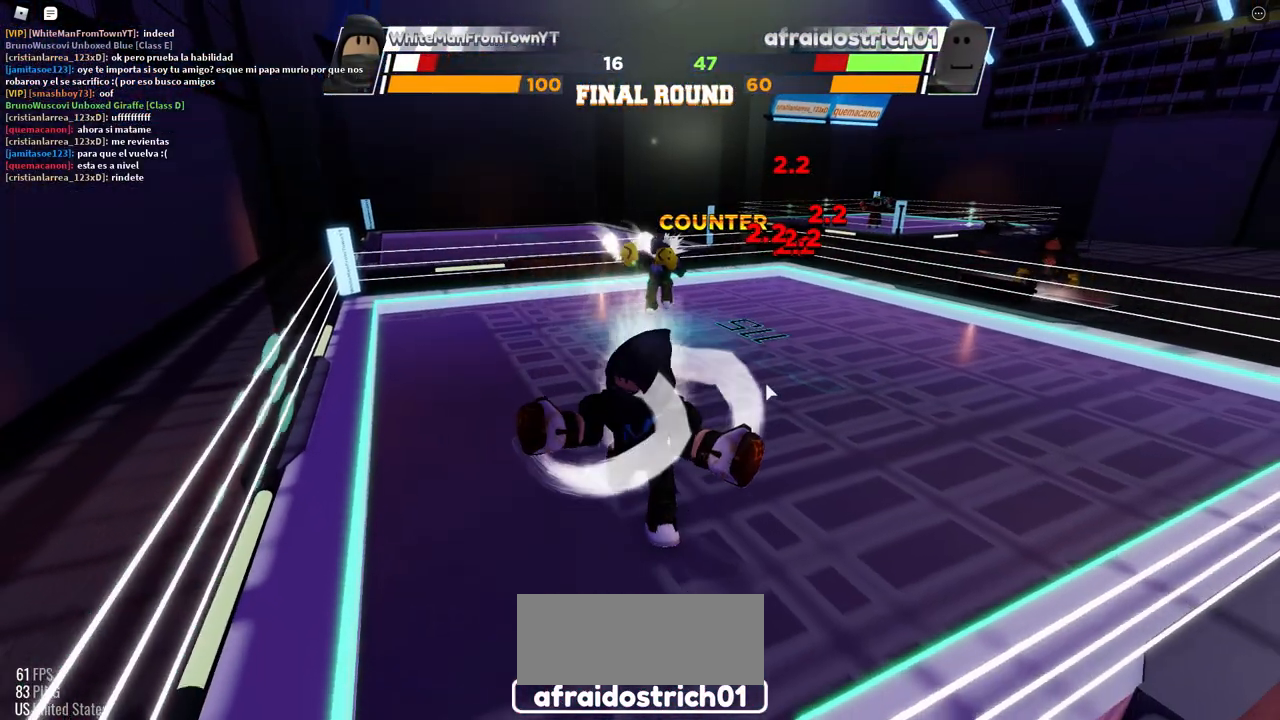
{"keys": ["space"], "mouse": [], "events": []}
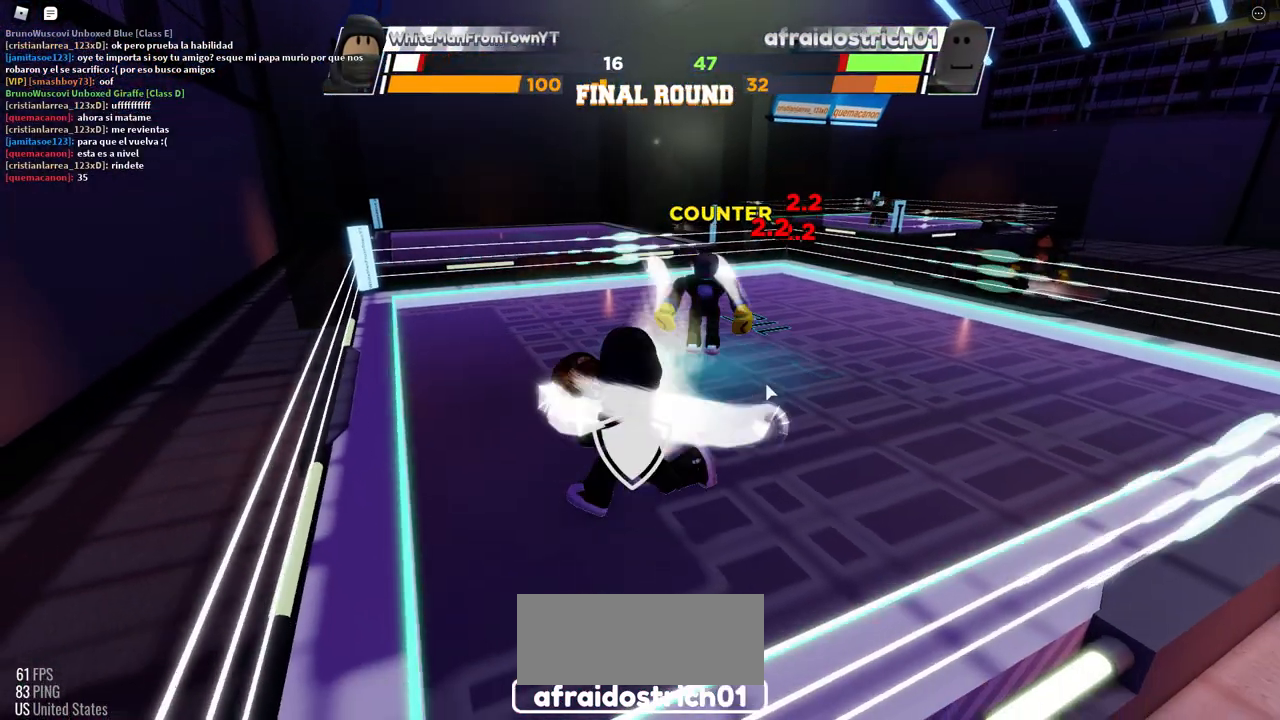
{"keys": [], "mouse": [], "events": [[217, "space", "up"], [233, "c", "down"], [450, "c", "up"]]}